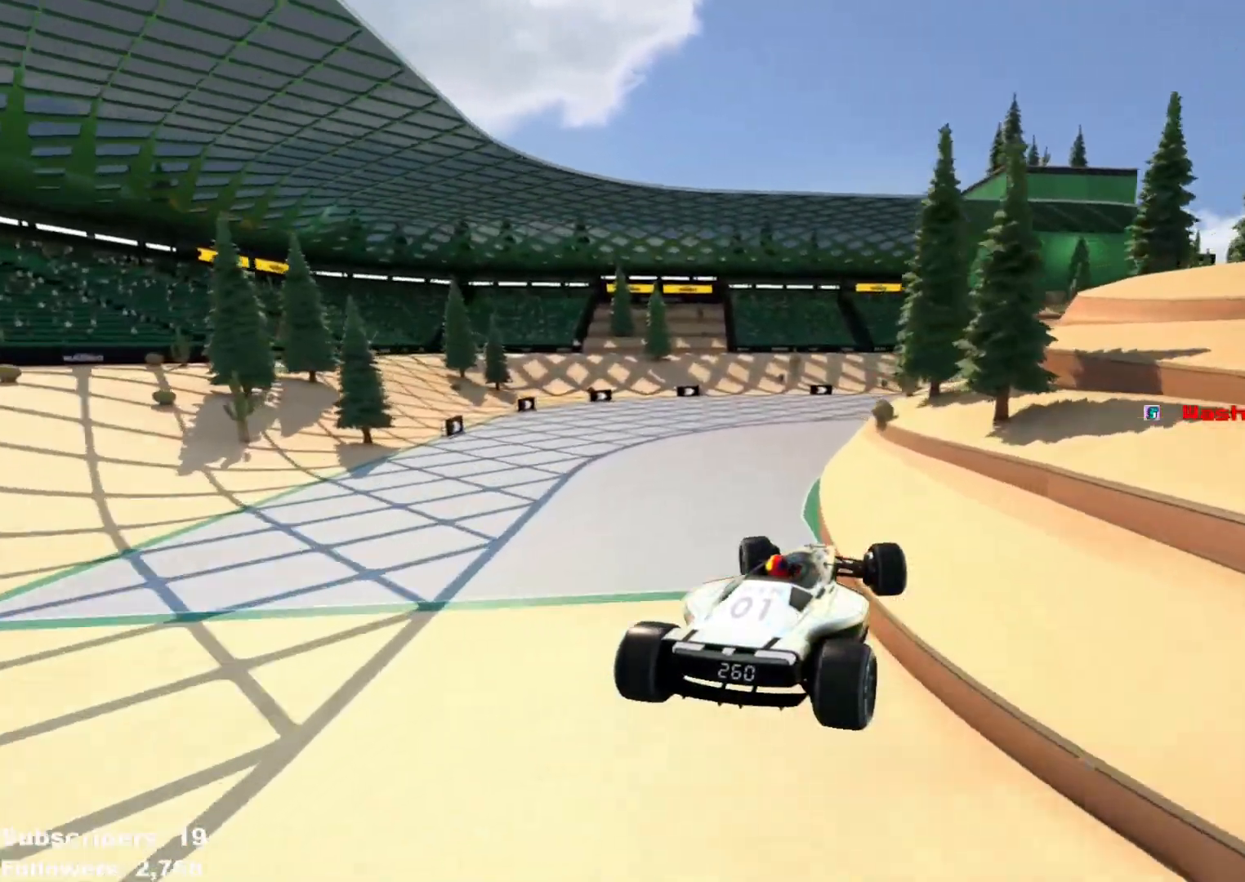
Gameplay with keyboard; each line is a JSON object with the keys held at the frame after it. "events" lists presses ("down") and releases ("up") of "down", "left", "right" and "up" between this image and that frame as [ms after this image, input, new state], when the widget could be followed in between. No other keys are recorded. Mouse input is not recorded.
{"keys": ["up"], "events": [[367, "left", "up"]]}
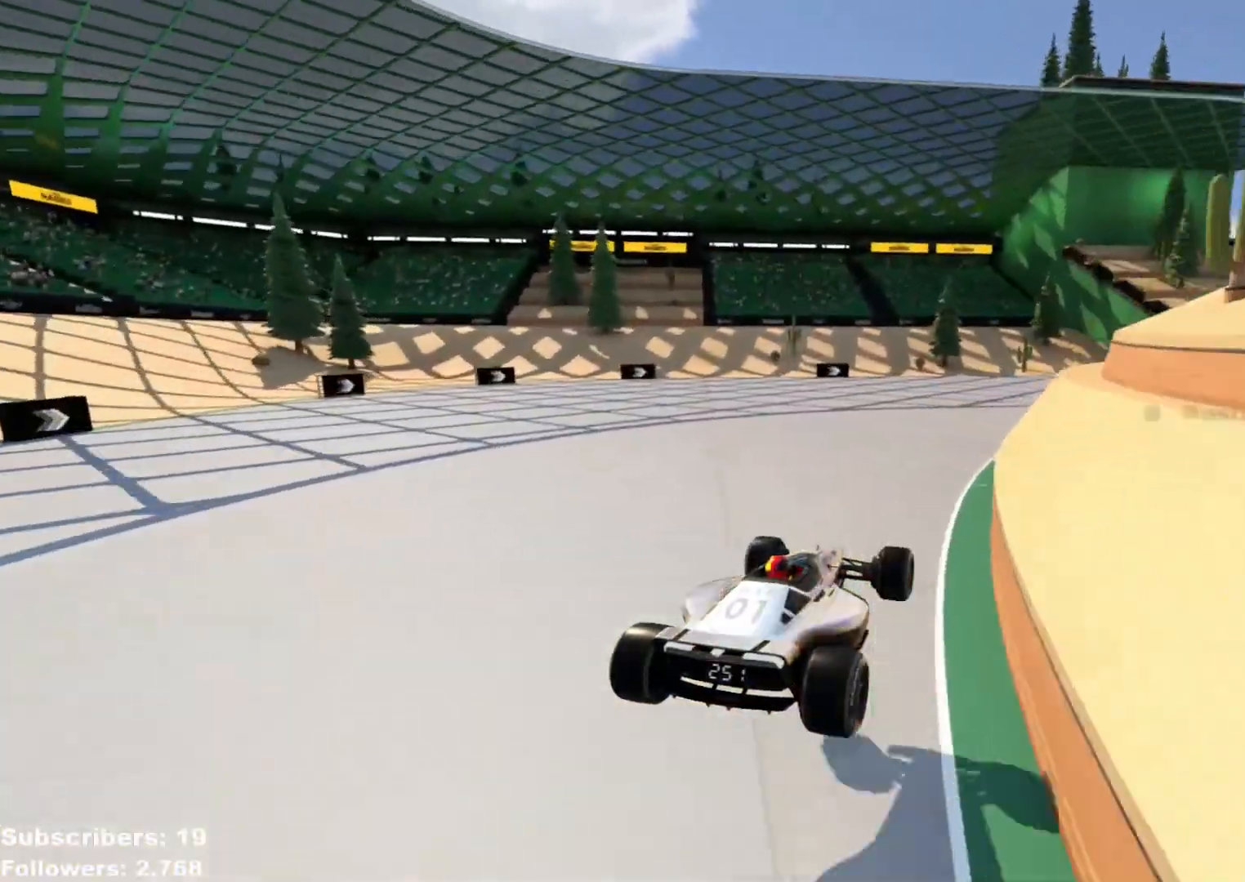
{"keys": ["right", "up"], "events": [[33, "right", "down"]]}
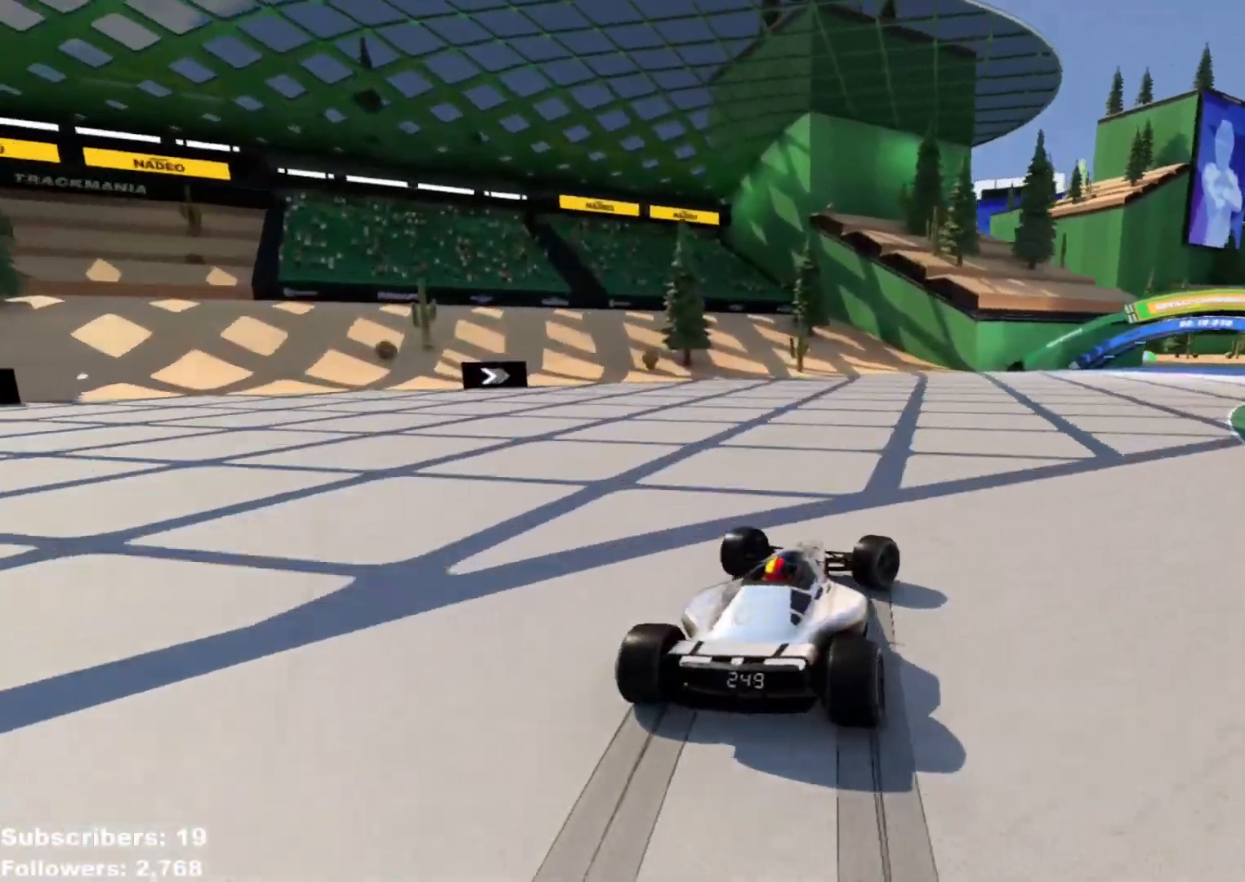
{"keys": ["right", "up"], "events": [[266, "right", "up"], [316, "right", "down"]]}
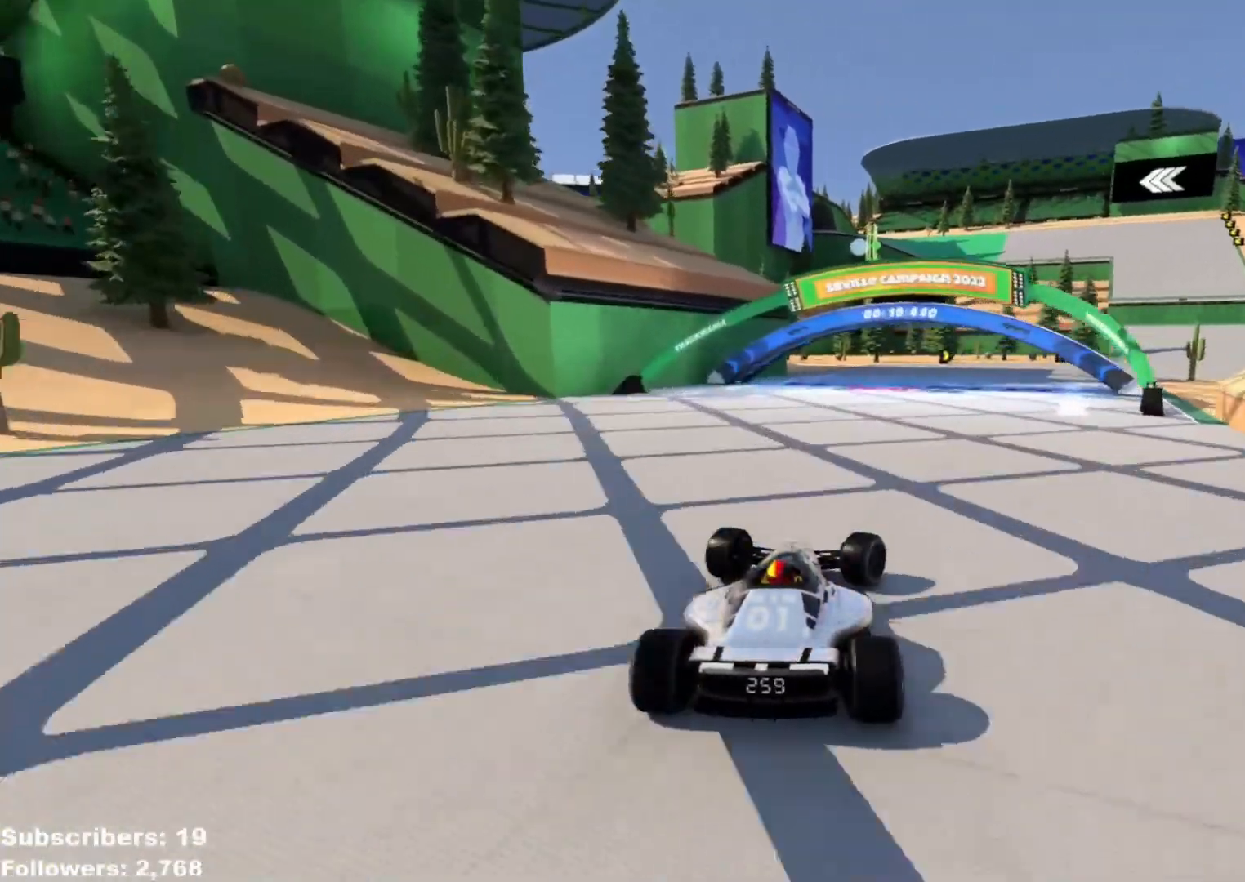
{"keys": ["right", "up"], "events": []}
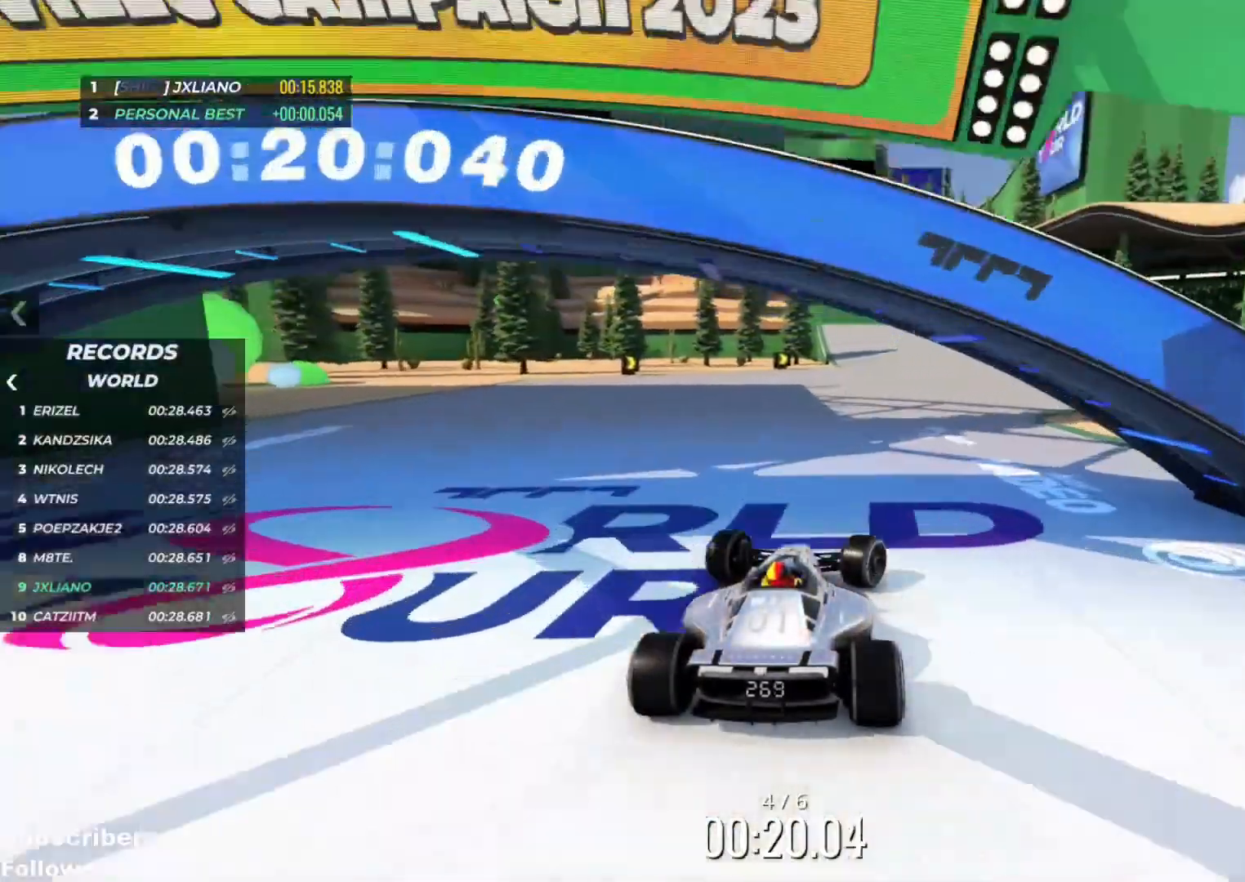
{"keys": ["left", "up"], "events": [[250, "right", "up"], [417, "left", "down"]]}
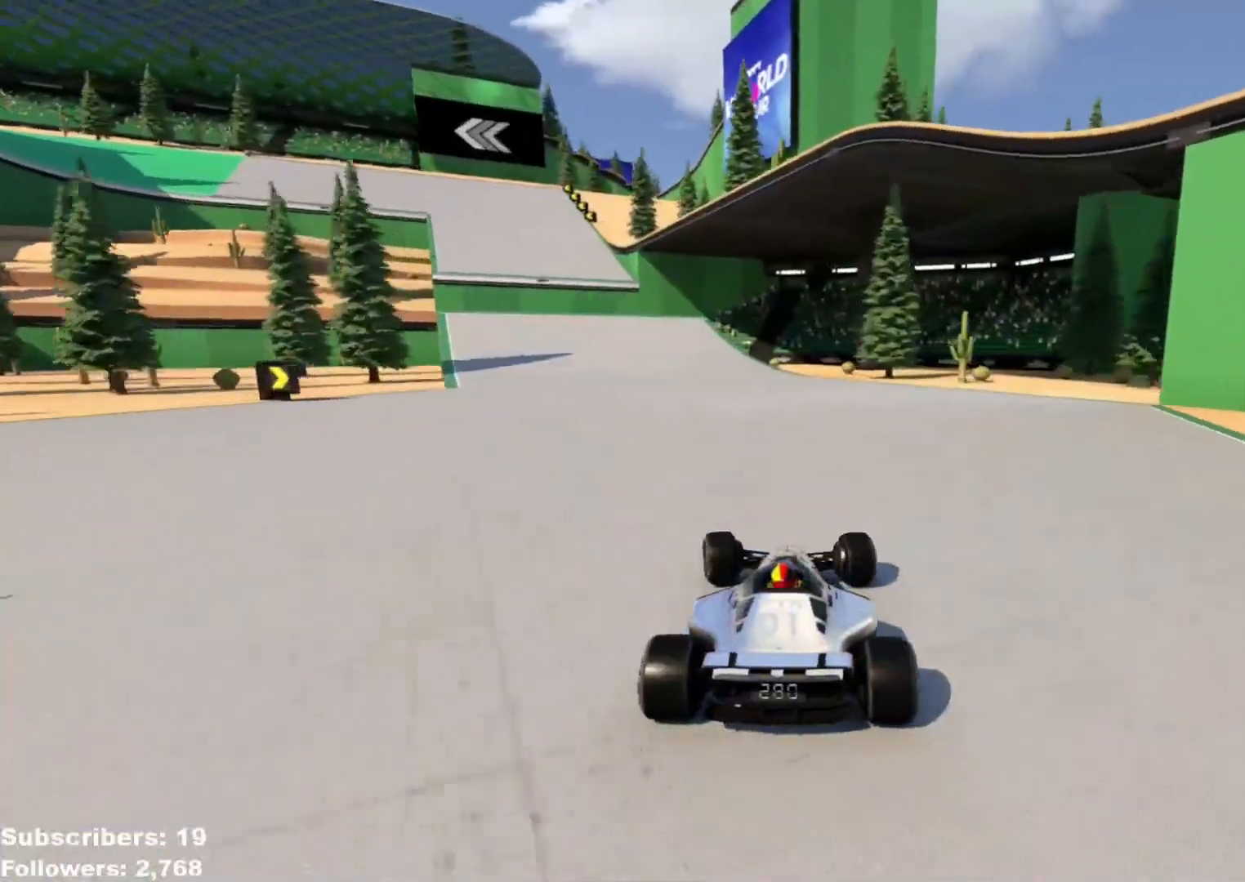
{"keys": ["left", "up"], "events": [[33, "left", "up"], [83, "left", "down"], [434, "left", "up"], [484, "left", "down"]]}
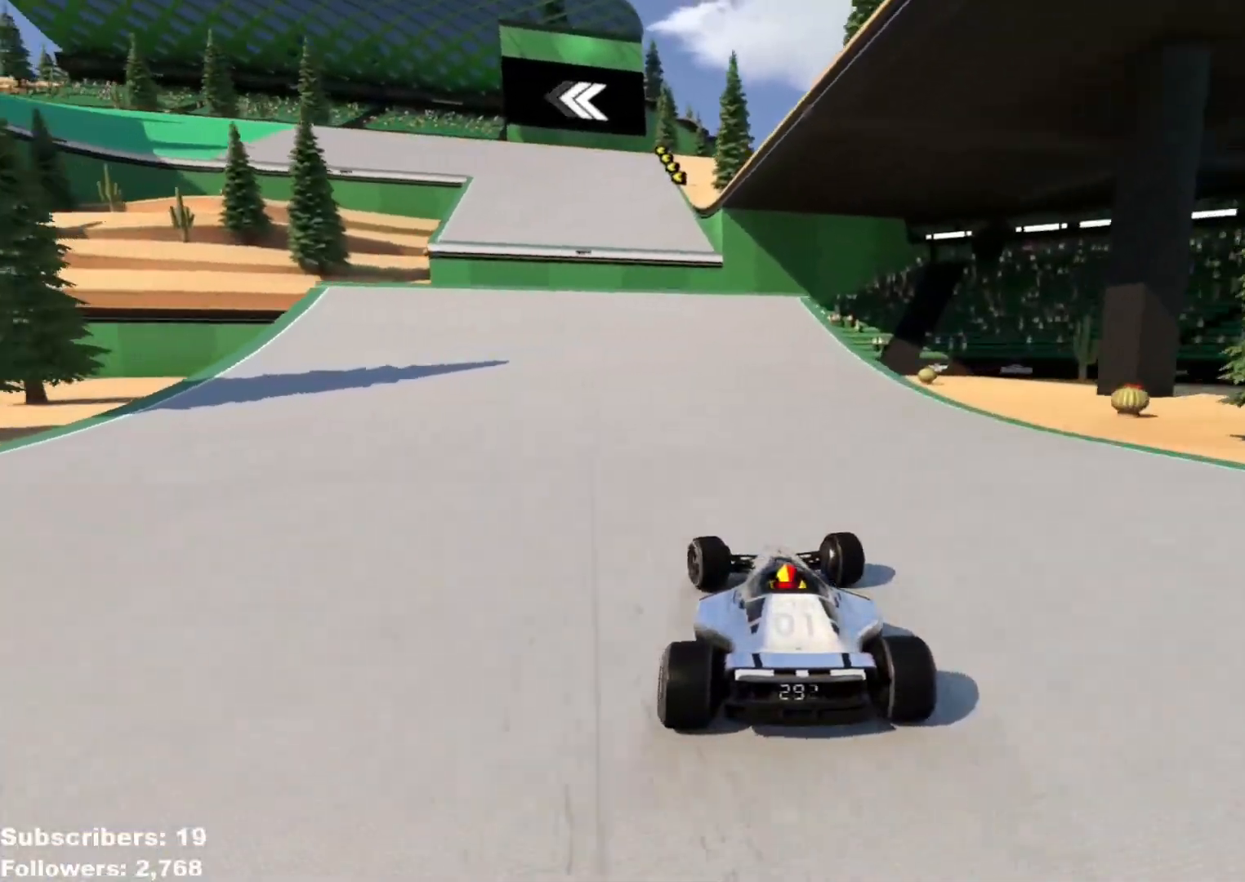
{"keys": ["up"], "events": [[316, "left", "up"], [333, "left", "down"], [500, "left", "up"]]}
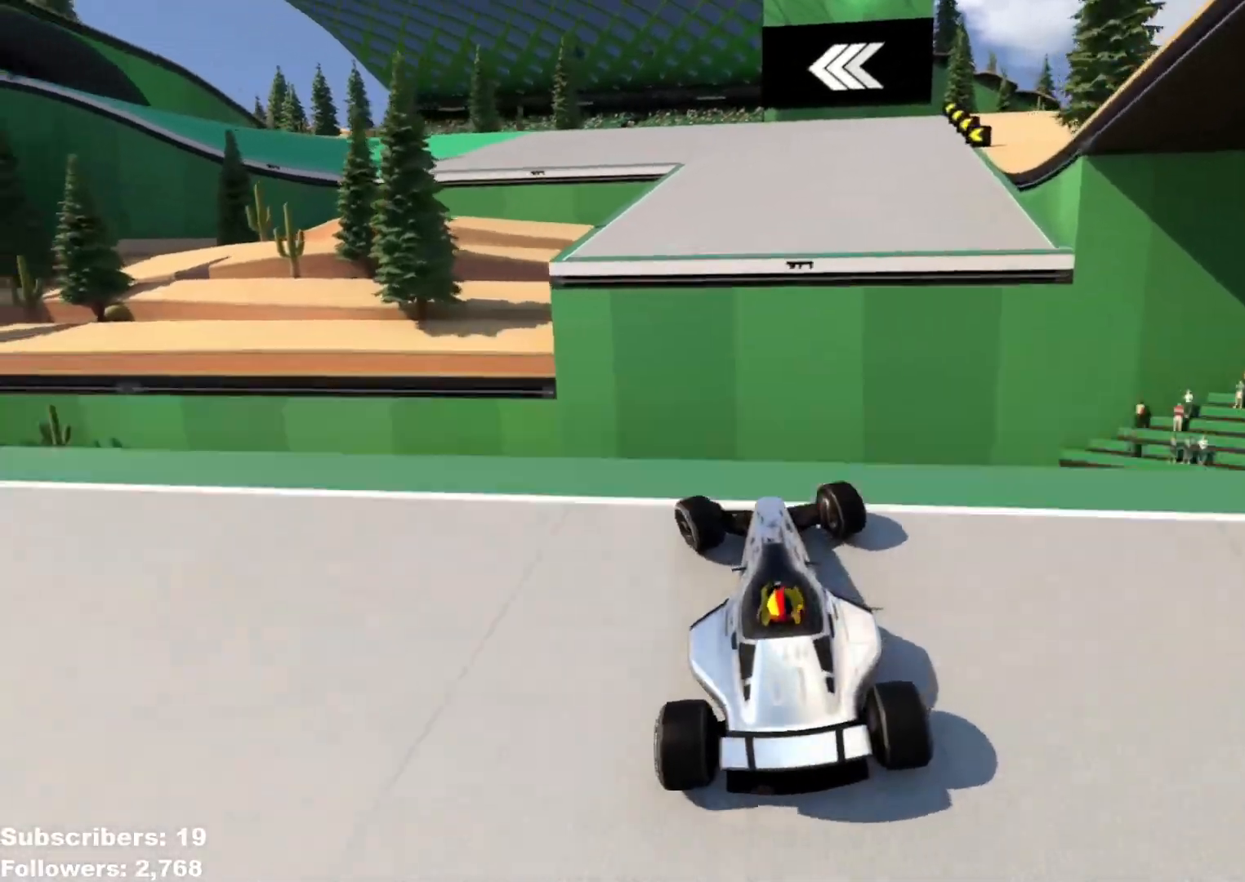
{"keys": ["right", "up"], "events": [[117, "right", "down"], [317, "down", "down"], [400, "down", "up"]]}
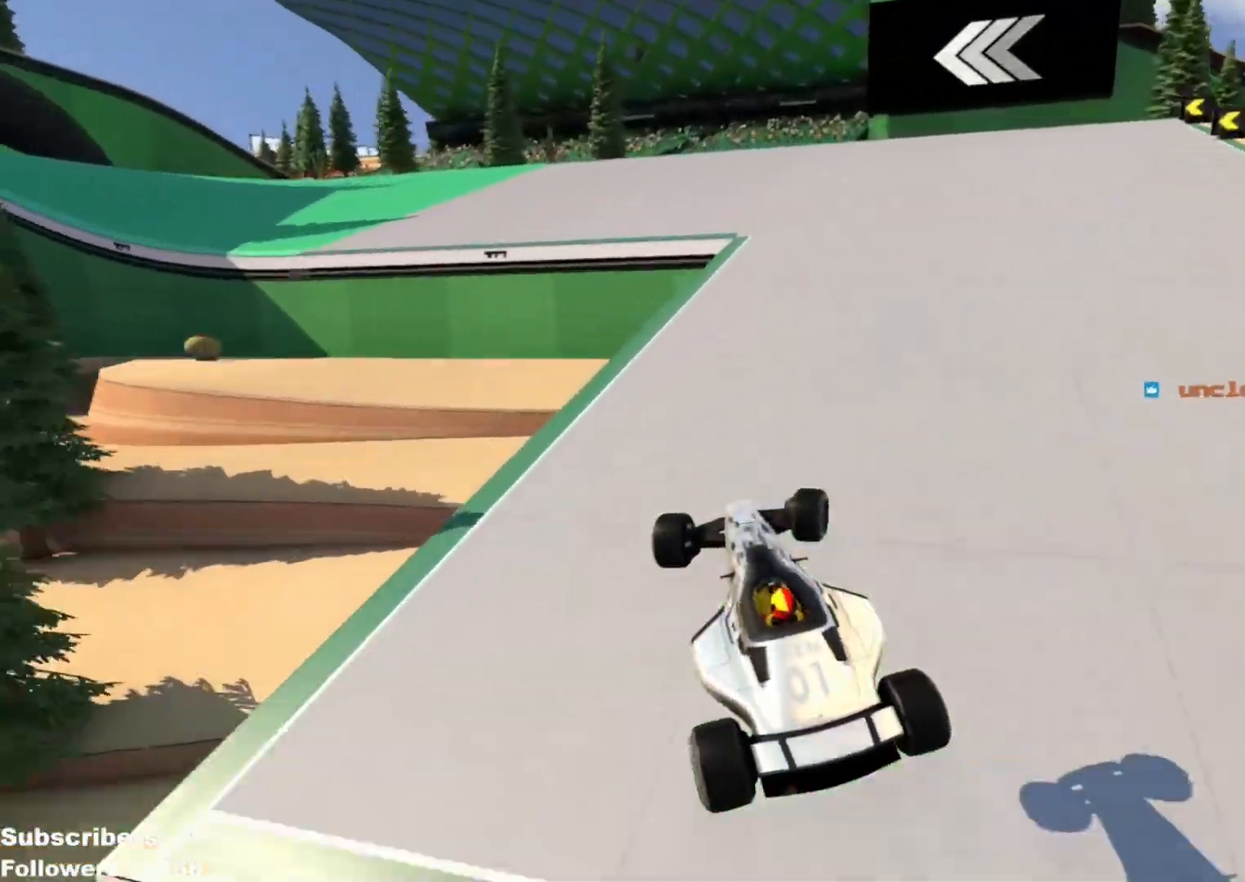
{"keys": ["left", "up"], "events": [[283, "right", "up"], [450, "left", "down"]]}
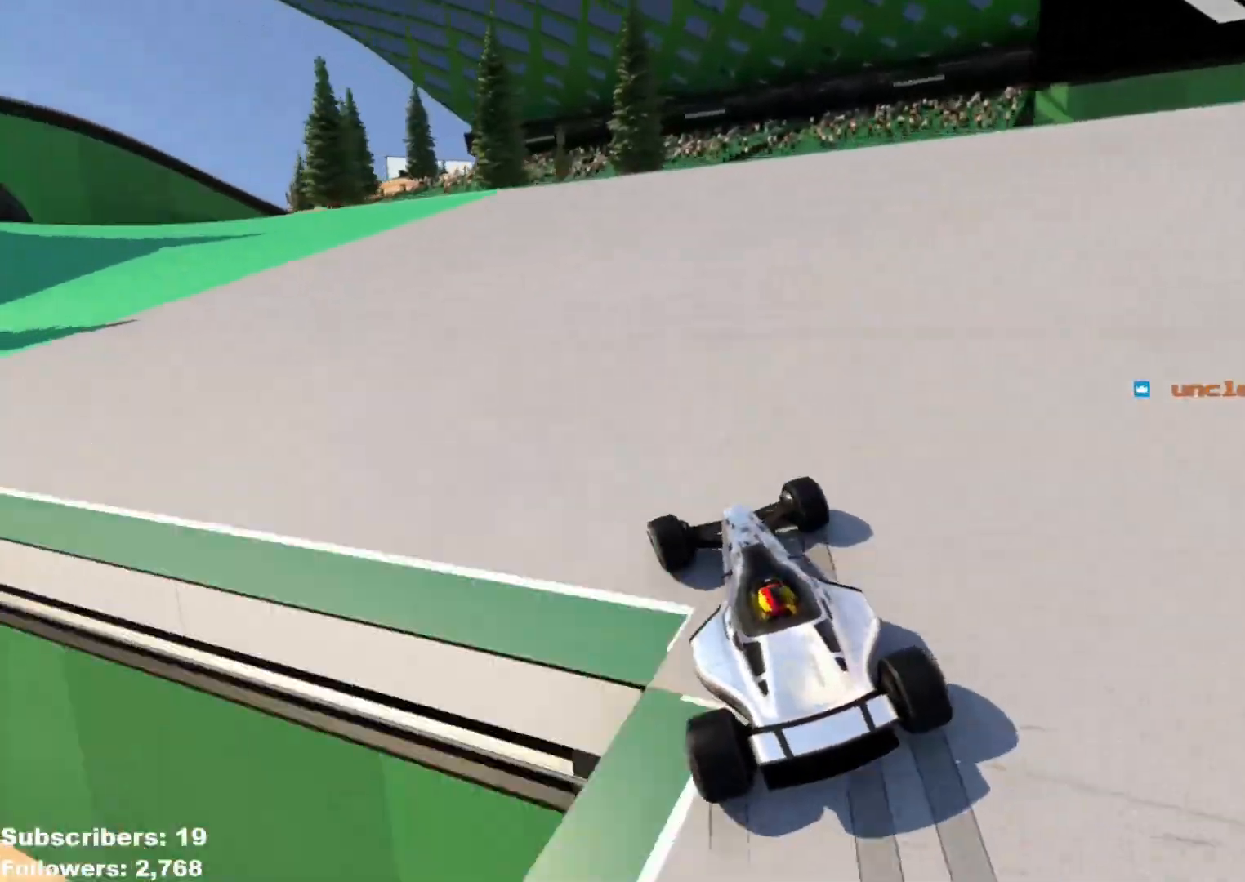
{"keys": ["left", "up"], "events": []}
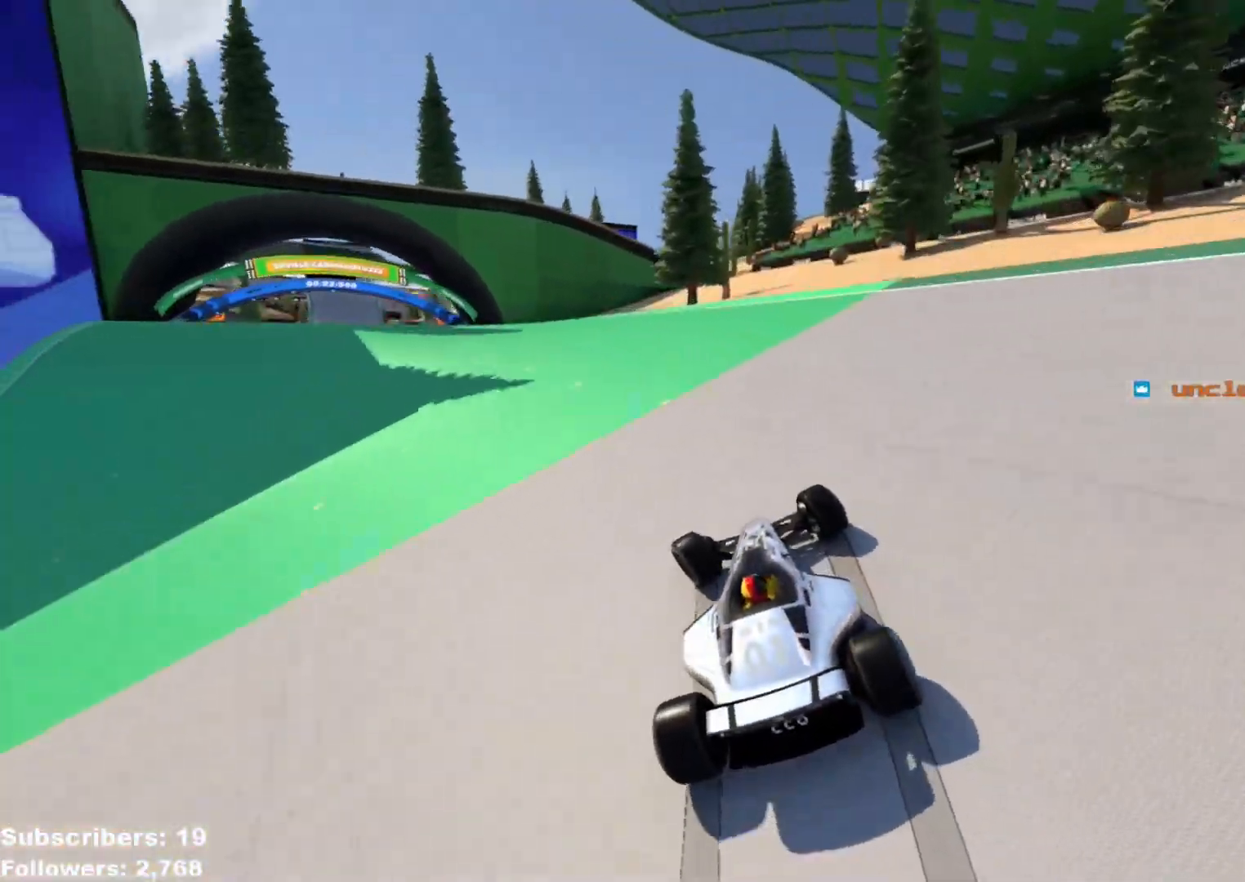
{"keys": ["up"], "events": [[283, "left", "up"], [383, "left", "down"], [450, "left", "up"]]}
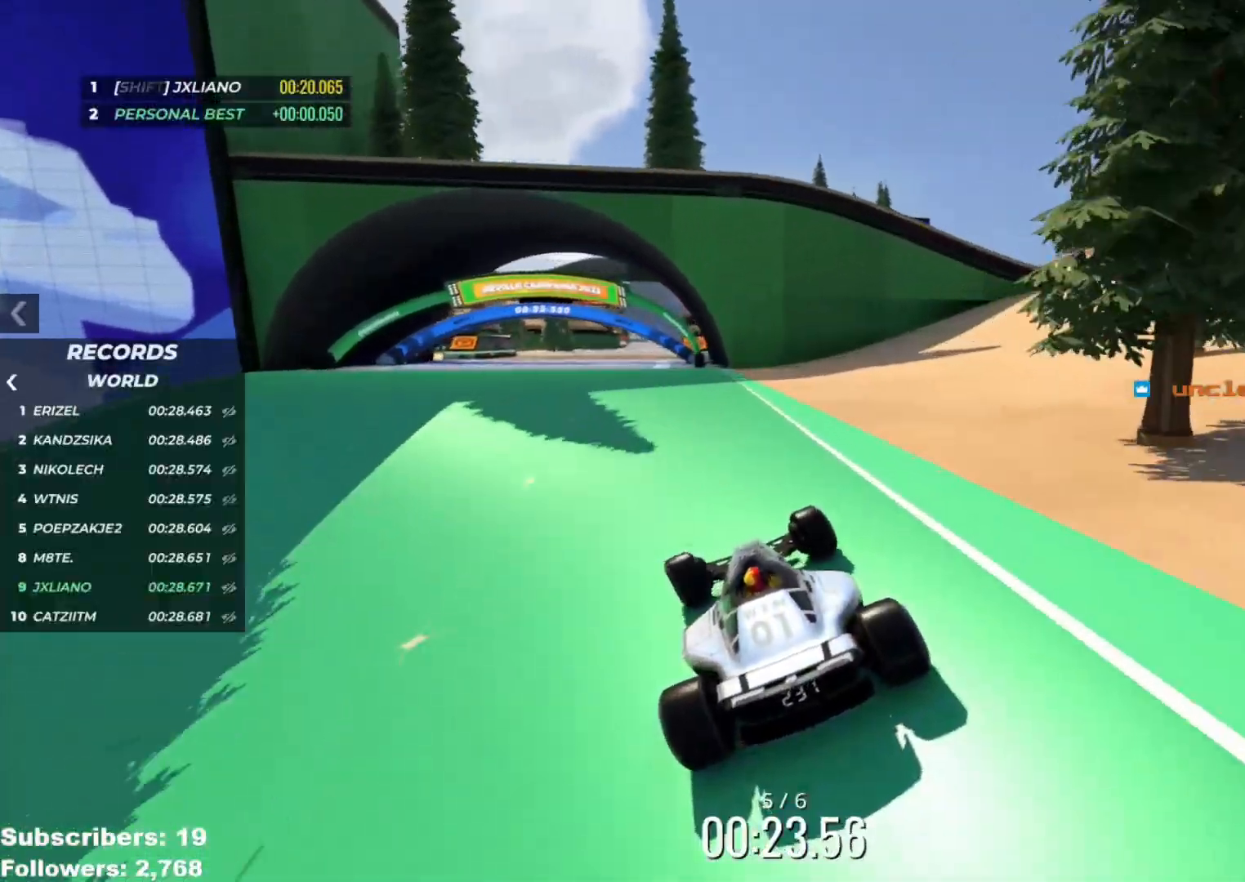
{"keys": ["up"], "events": [[200, "left", "down"], [250, "left", "up"], [367, "left", "down"], [417, "left", "up"]]}
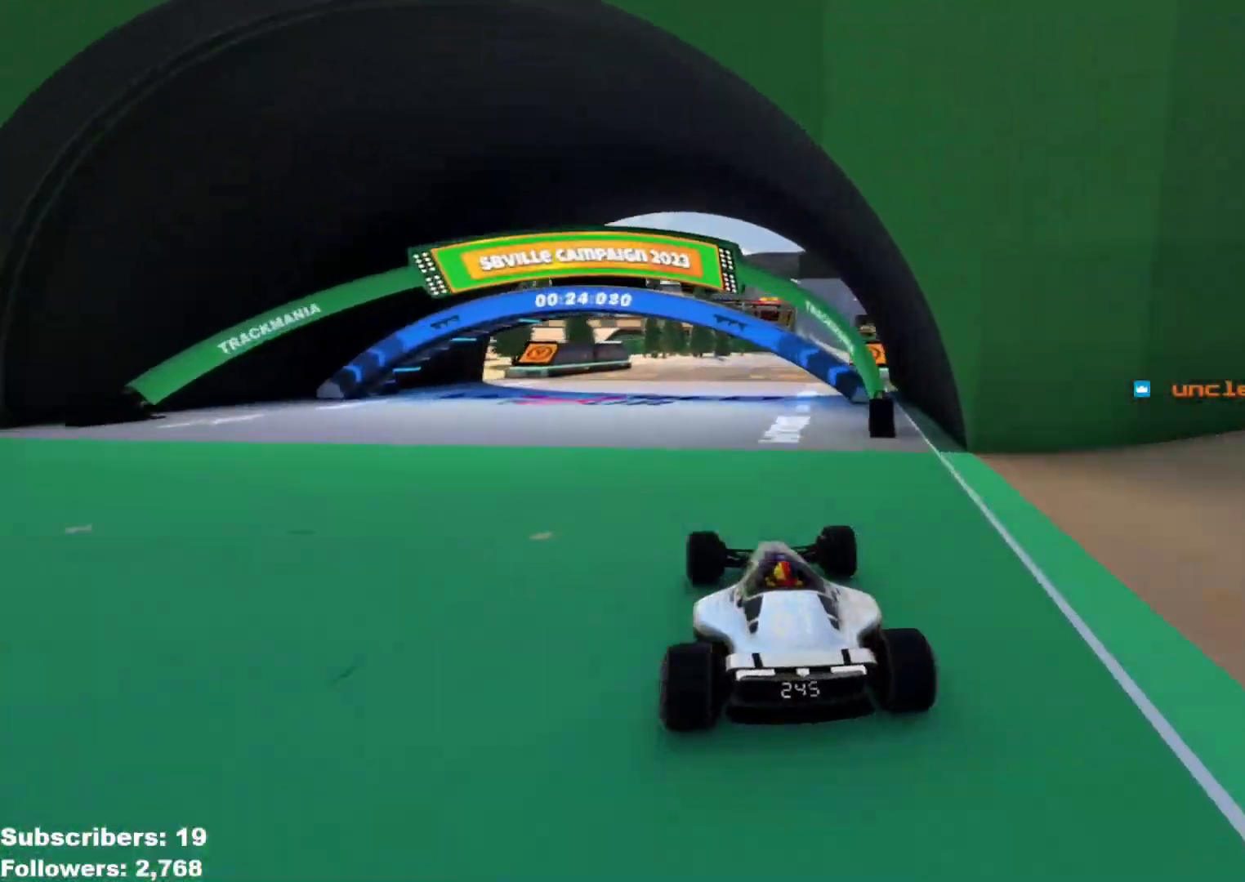
{"keys": ["up"], "events": [[133, "left", "down"], [216, "left", "up"], [300, "left", "down"], [367, "left", "up"]]}
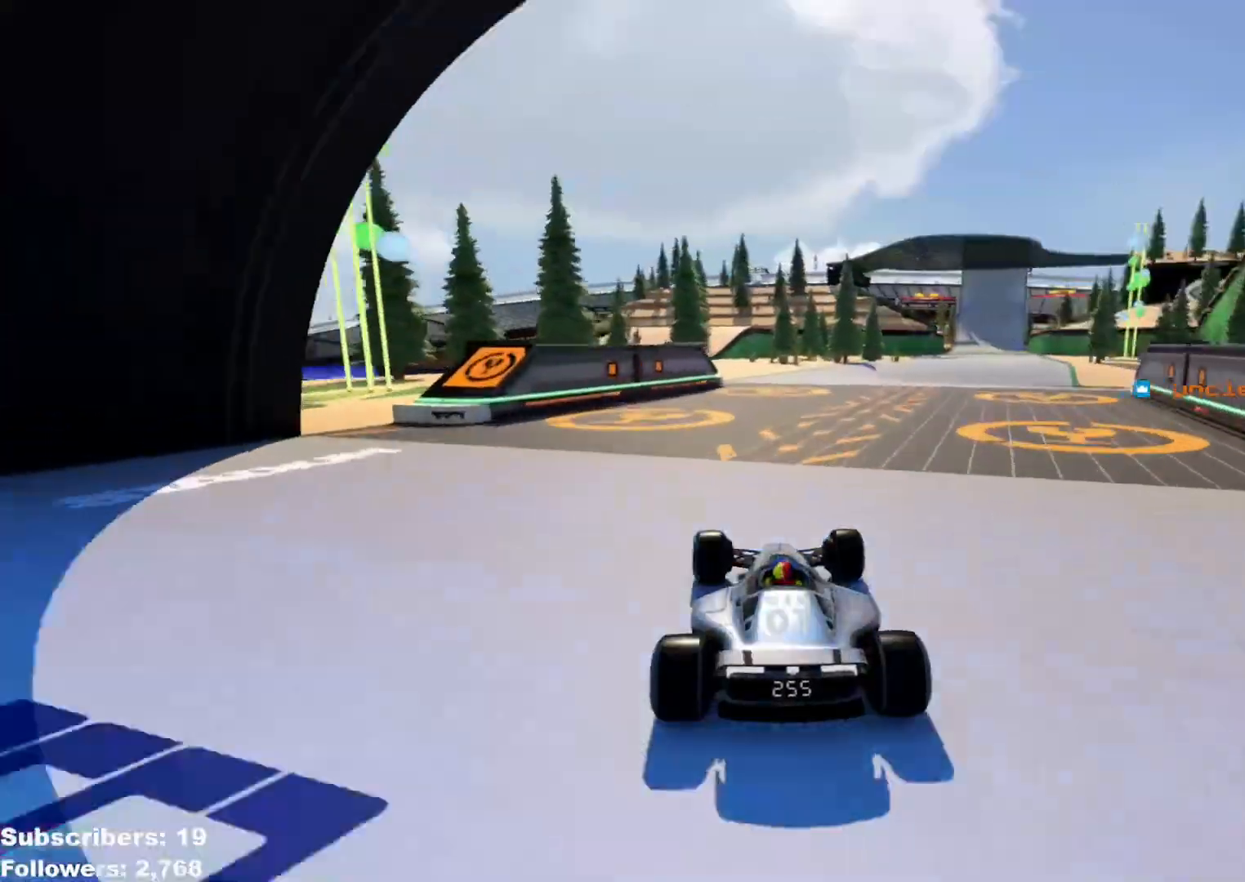
{"keys": ["right", "up"], "events": [[150, "right", "down"], [284, "right", "up"], [350, "right", "down"]]}
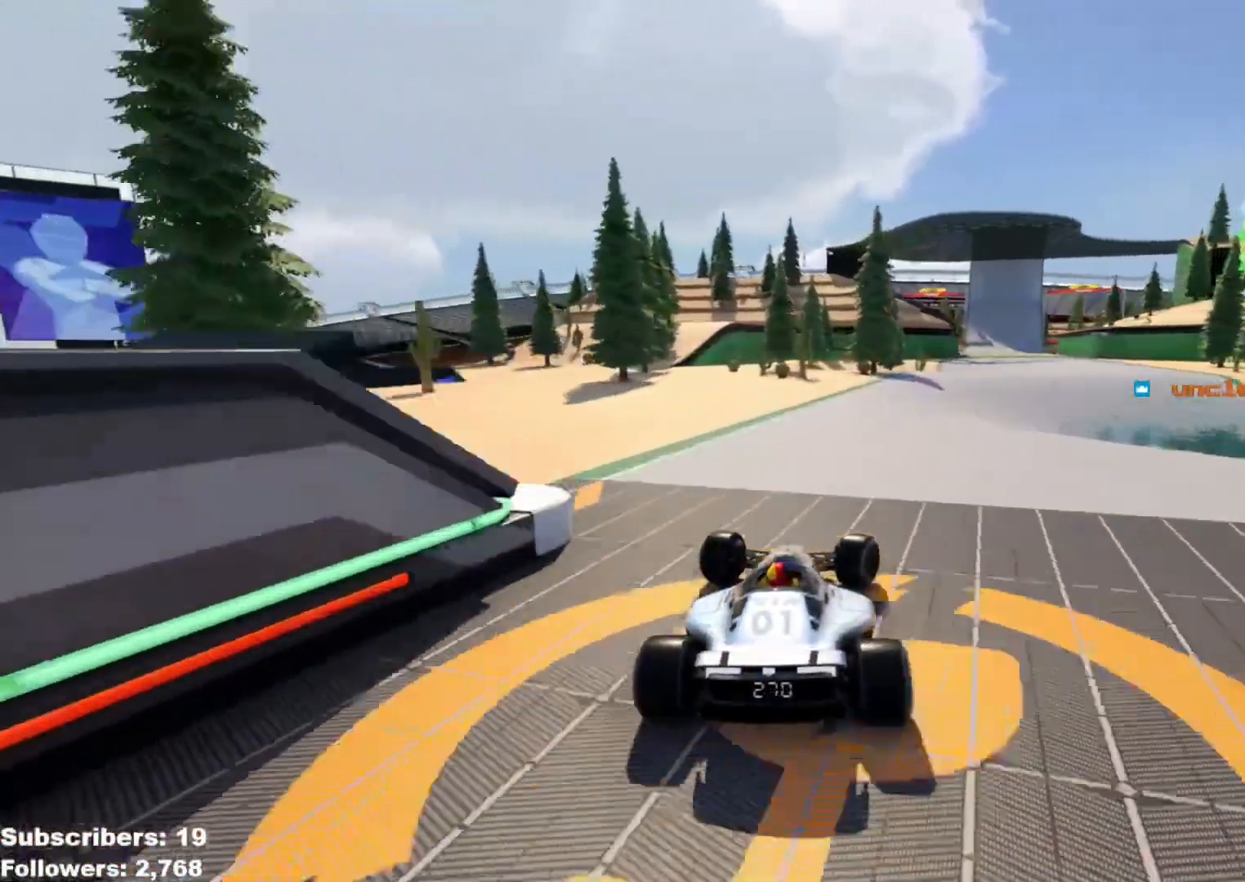
{"keys": ["right", "up"], "events": [[33, "right", "up"], [83, "right", "down"], [200, "right", "up"], [250, "right", "down"]]}
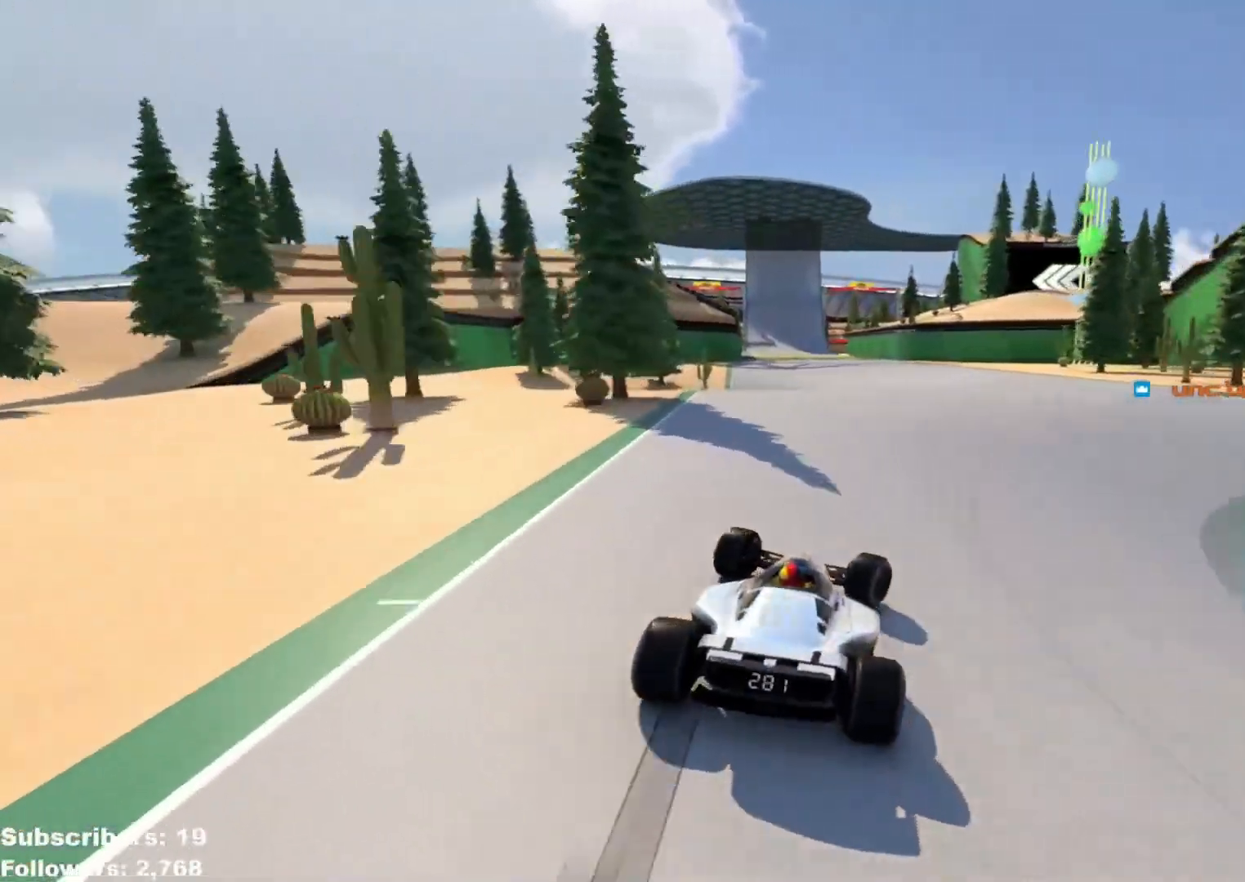
{"keys": ["left", "up"], "events": [[200, "right", "up"], [284, "left", "down"]]}
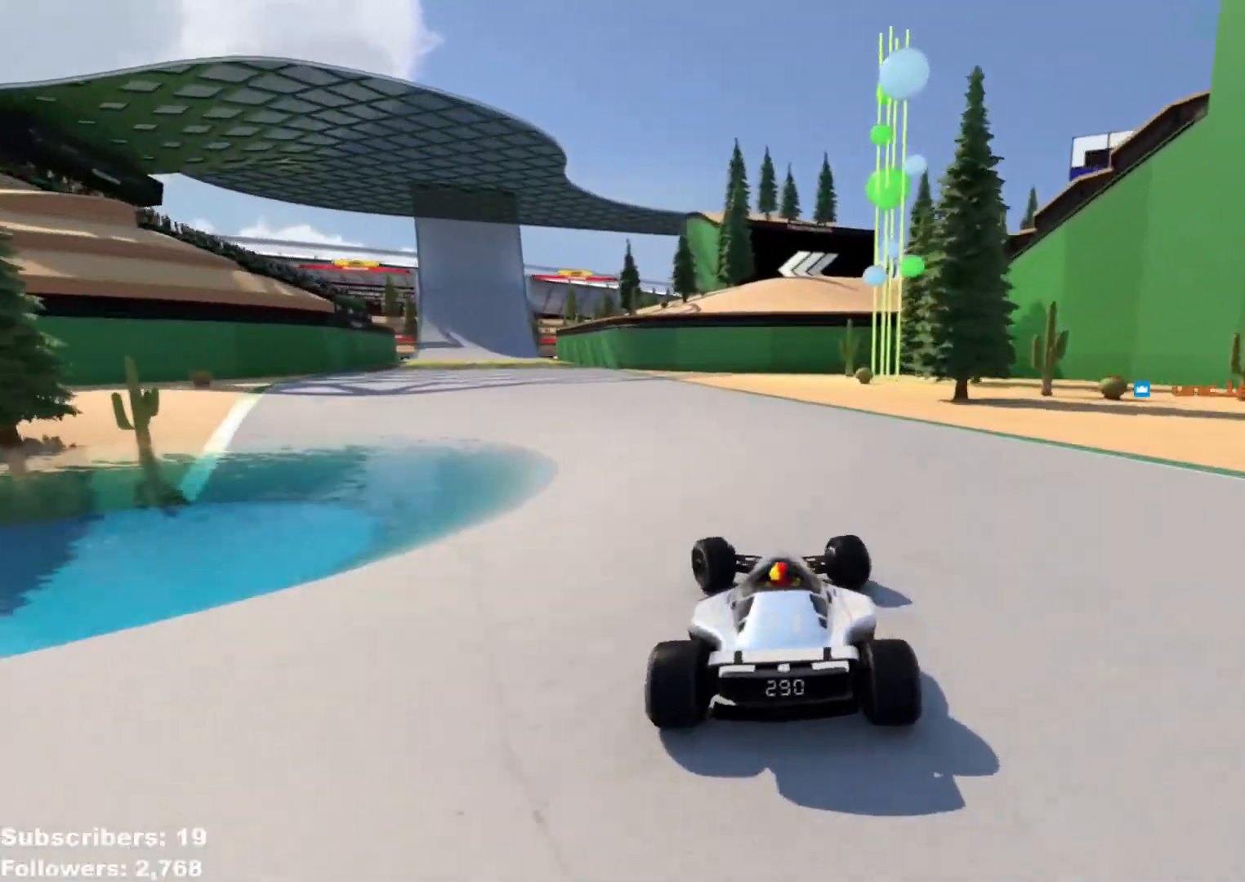
{"keys": ["up"], "events": [[467, "left", "up"]]}
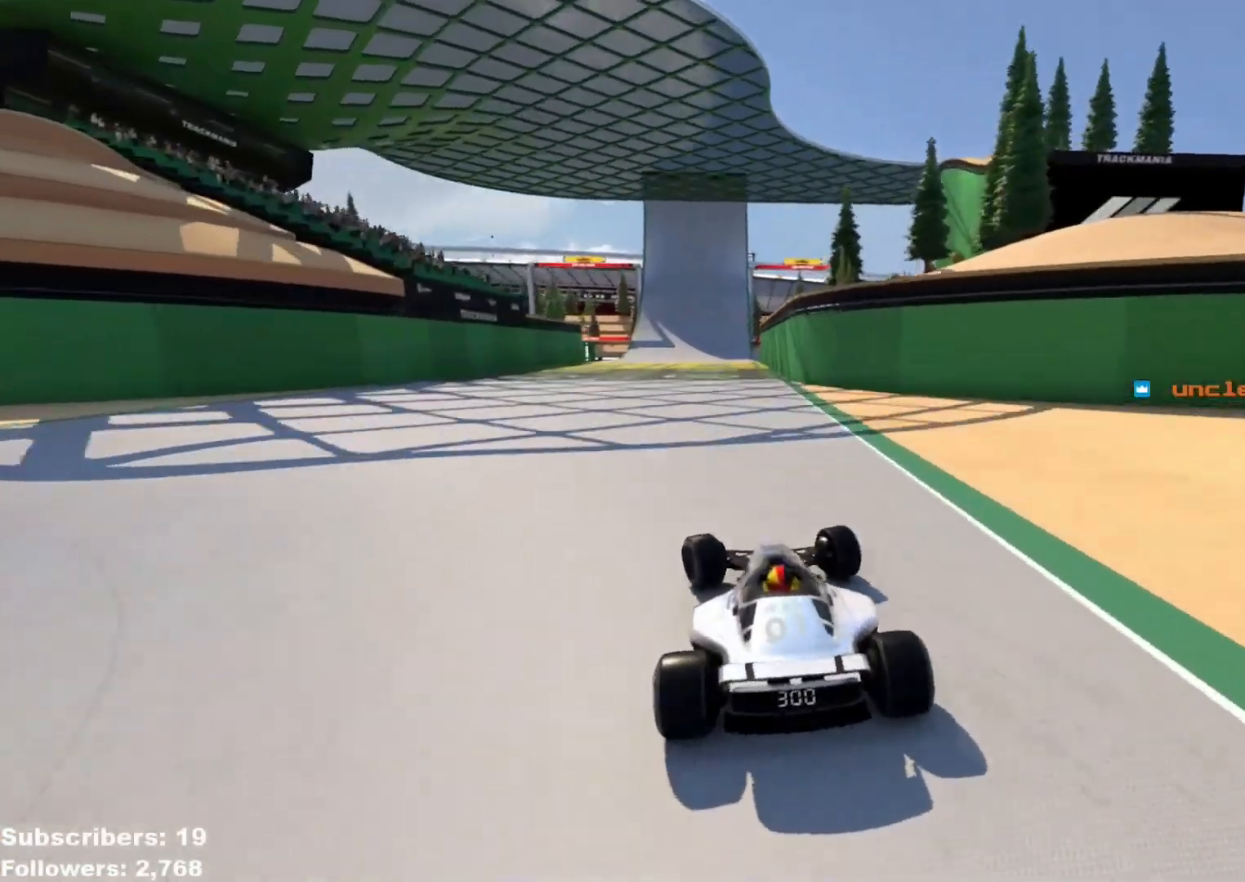
{"keys": ["up"], "events": [[67, "right", "down"], [150, "right", "up"], [234, "right", "down"], [350, "right", "up"]]}
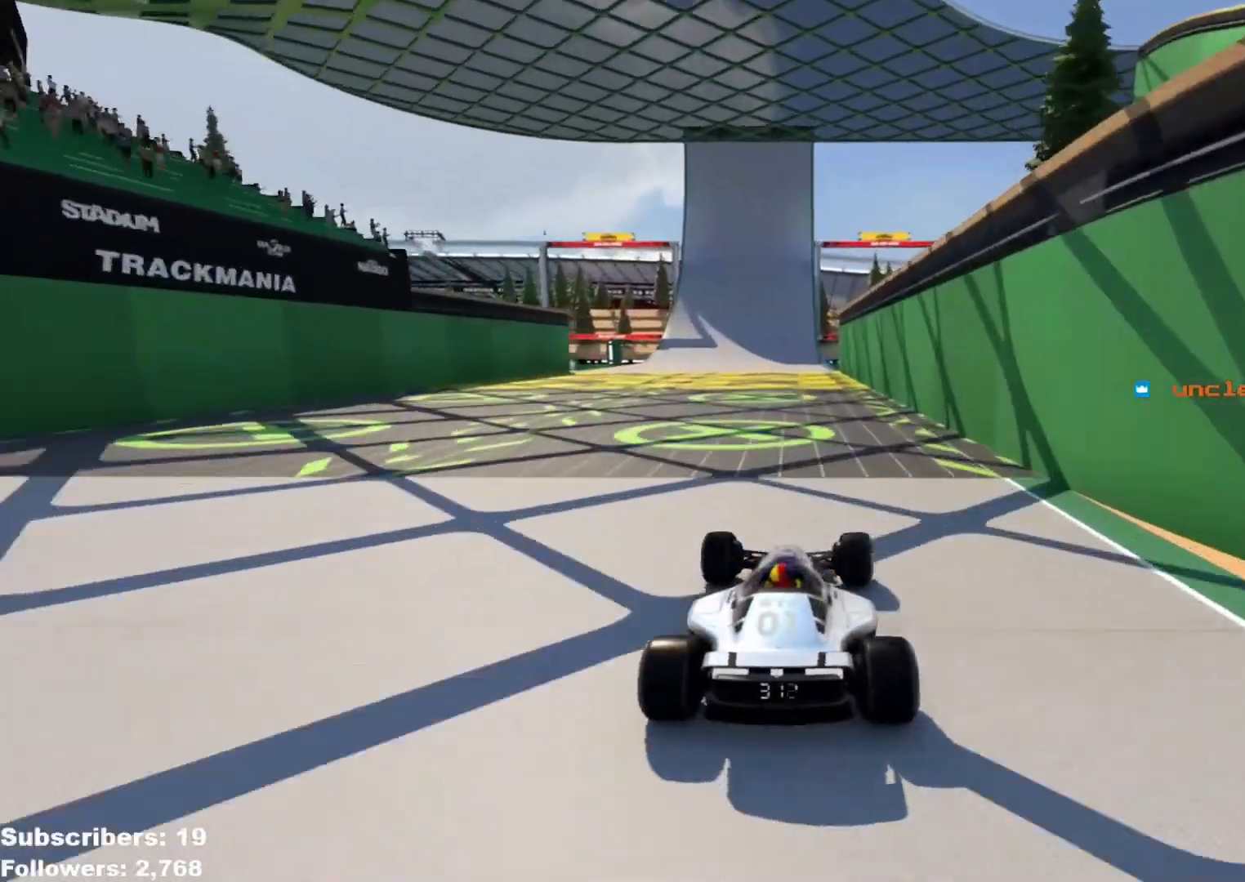
{"keys": ["up"], "events": [[316, "left", "down"], [383, "left", "up"]]}
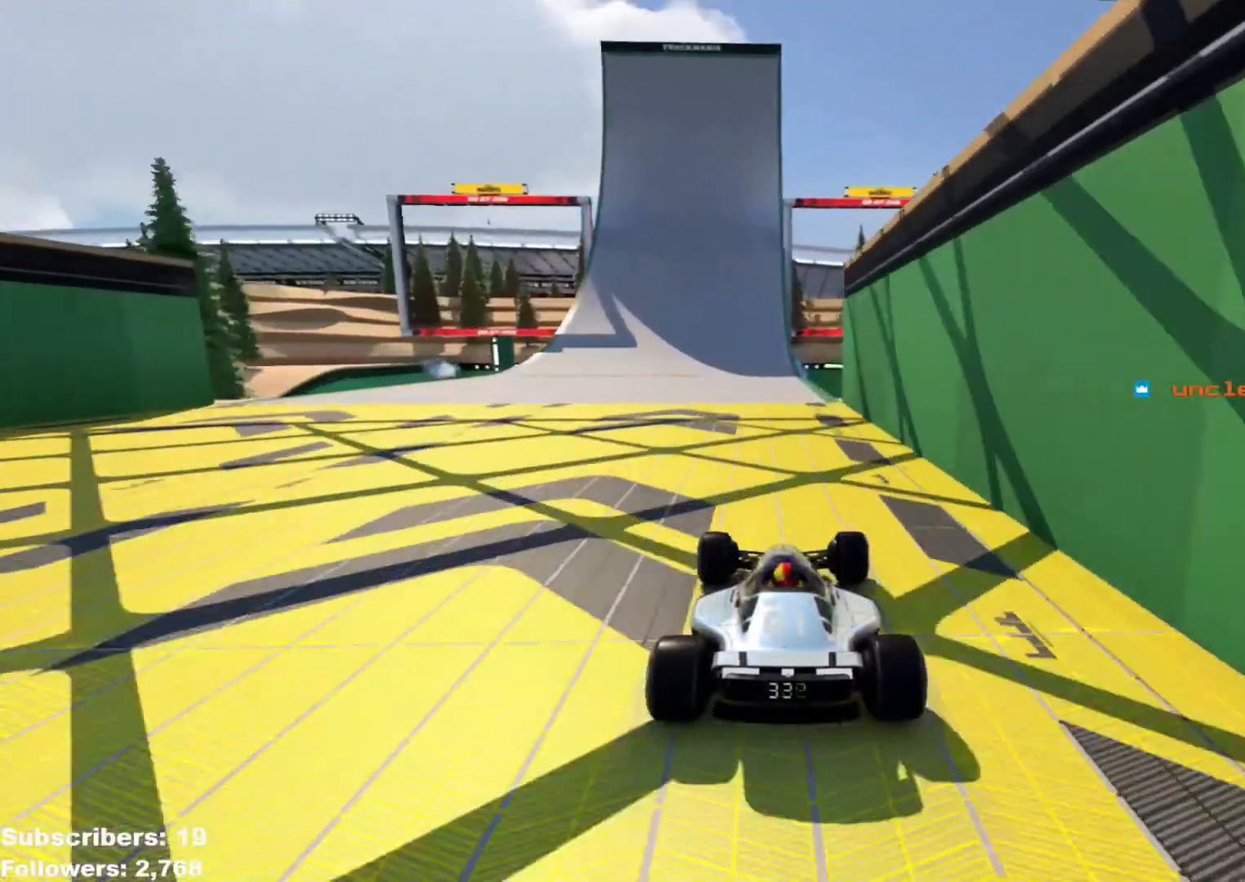
{"keys": ["right", "up"], "events": [[234, "right", "down"], [284, "right", "up"], [467, "right", "down"]]}
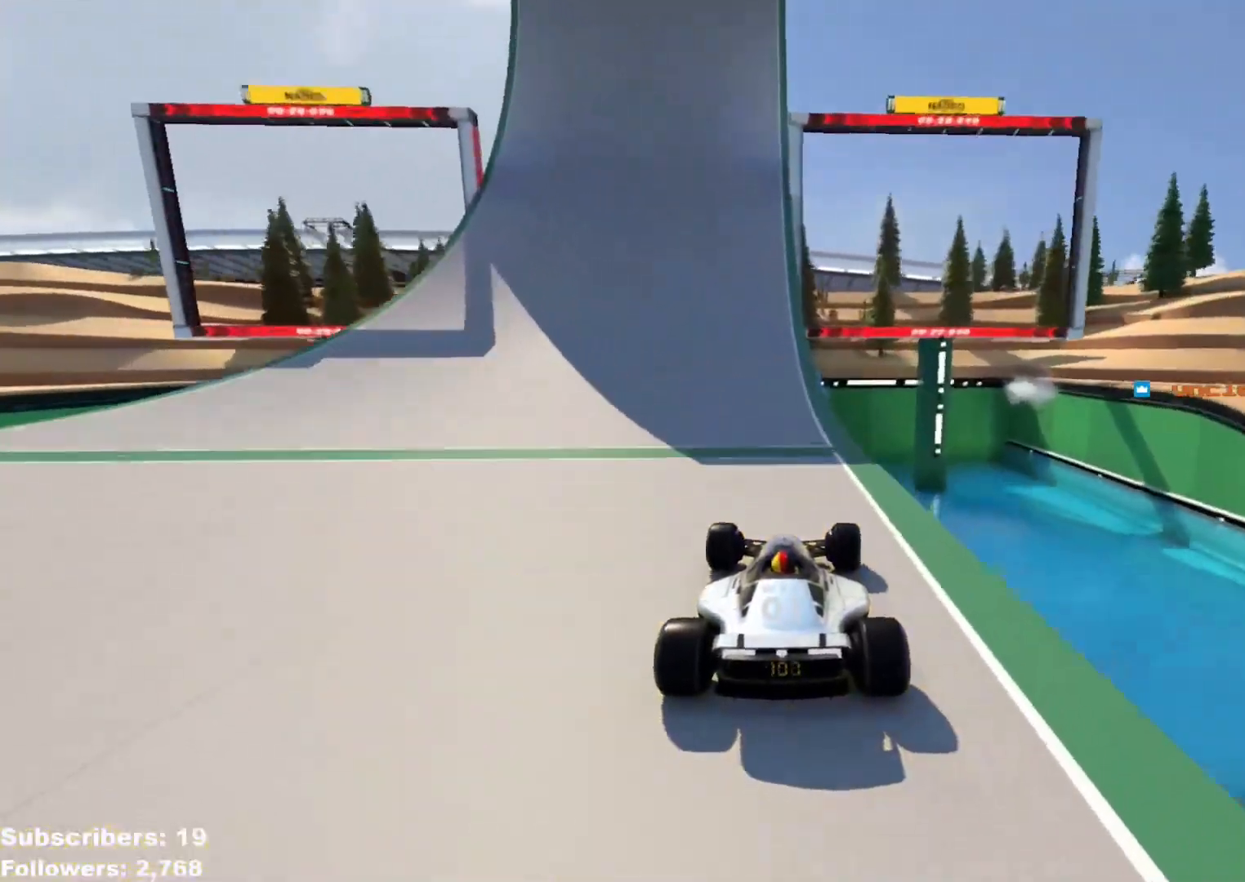
{"keys": ["up"], "events": [[367, "right", "up"]]}
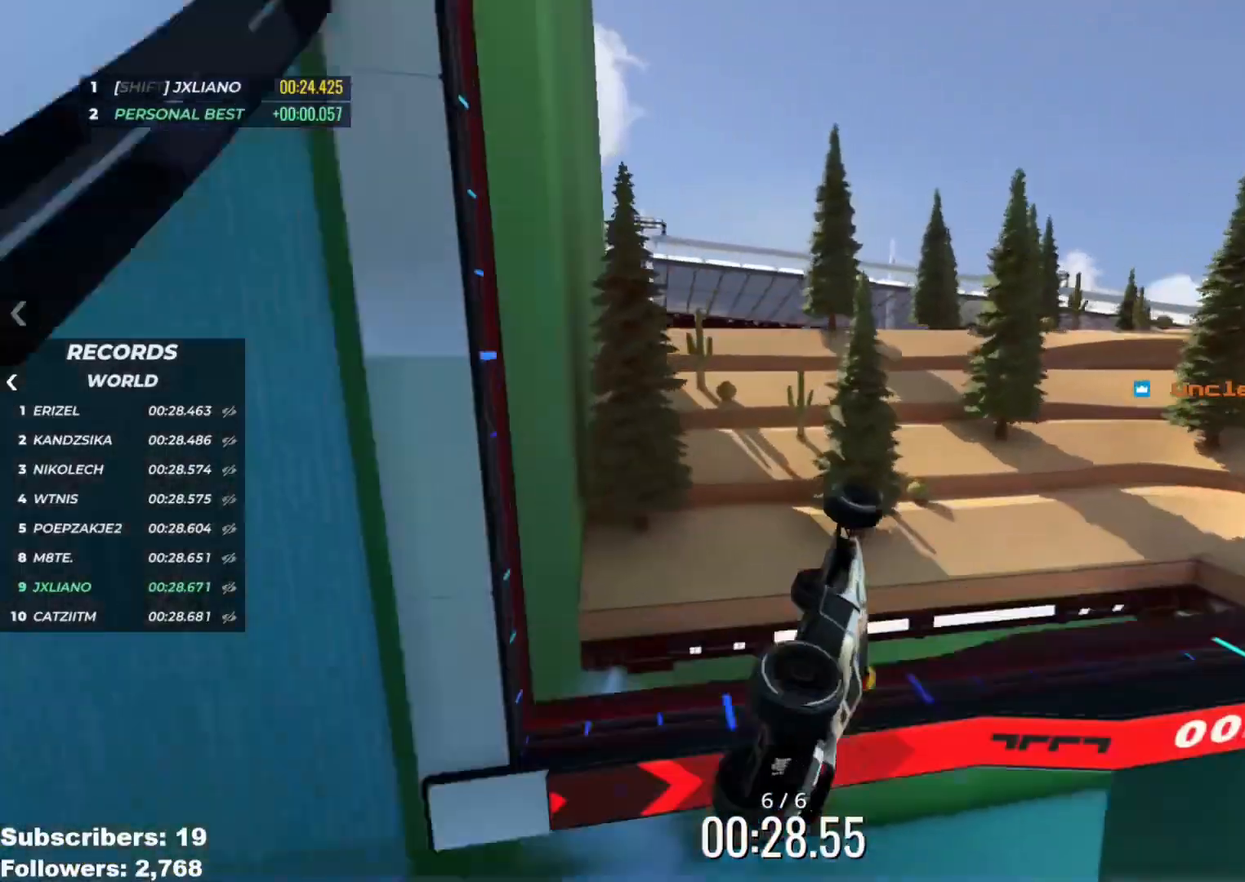
{"keys": ["up"], "events": []}
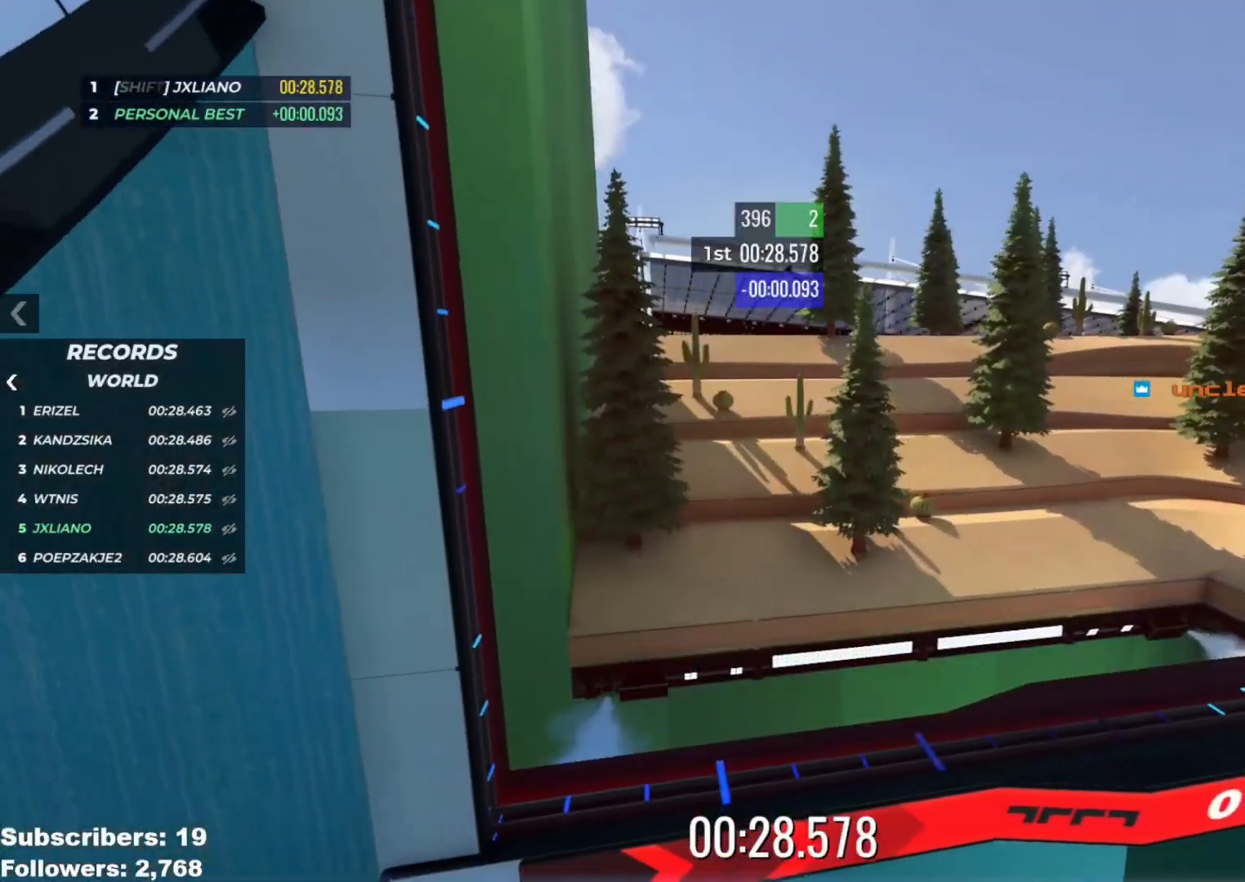
{"keys": ["up"], "events": []}
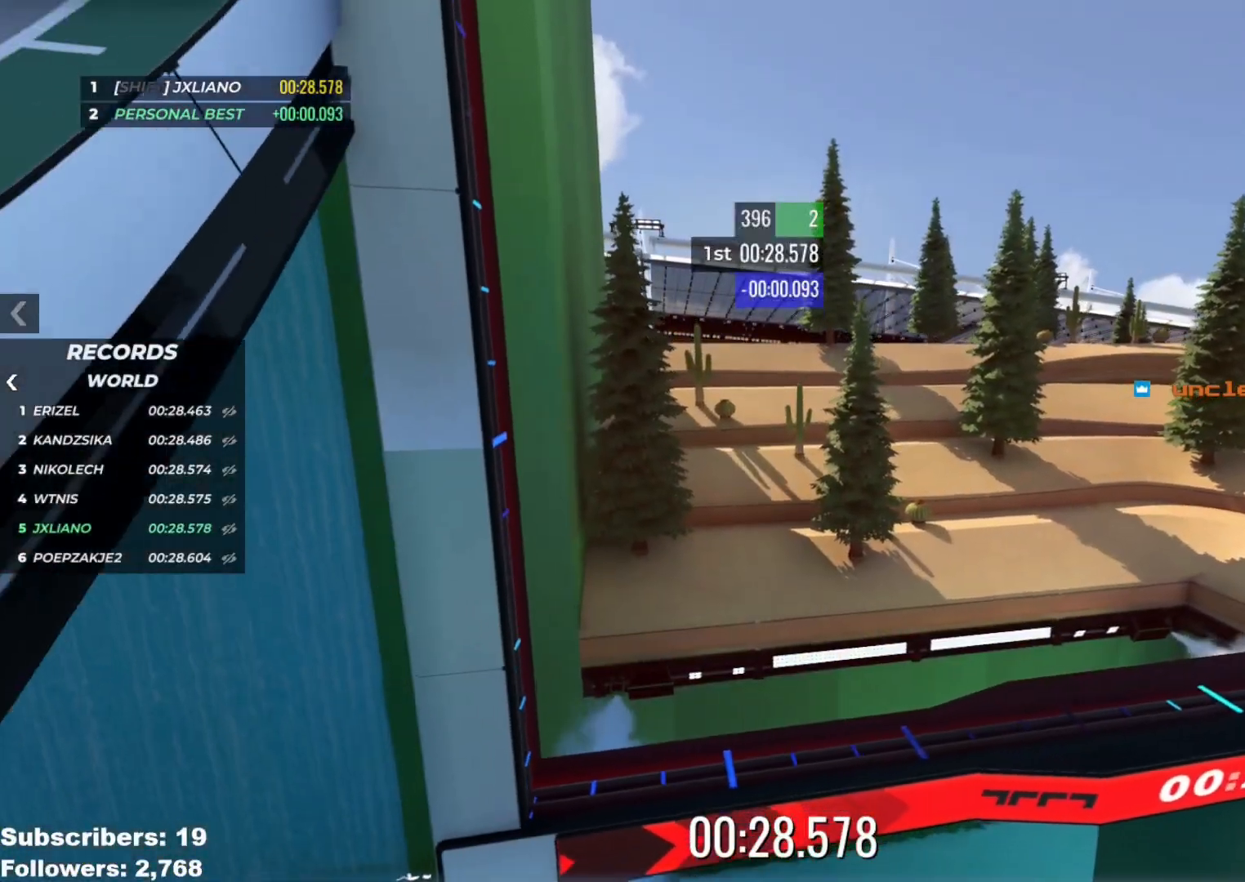
{"keys": [], "events": [[50, "up", "up"]]}
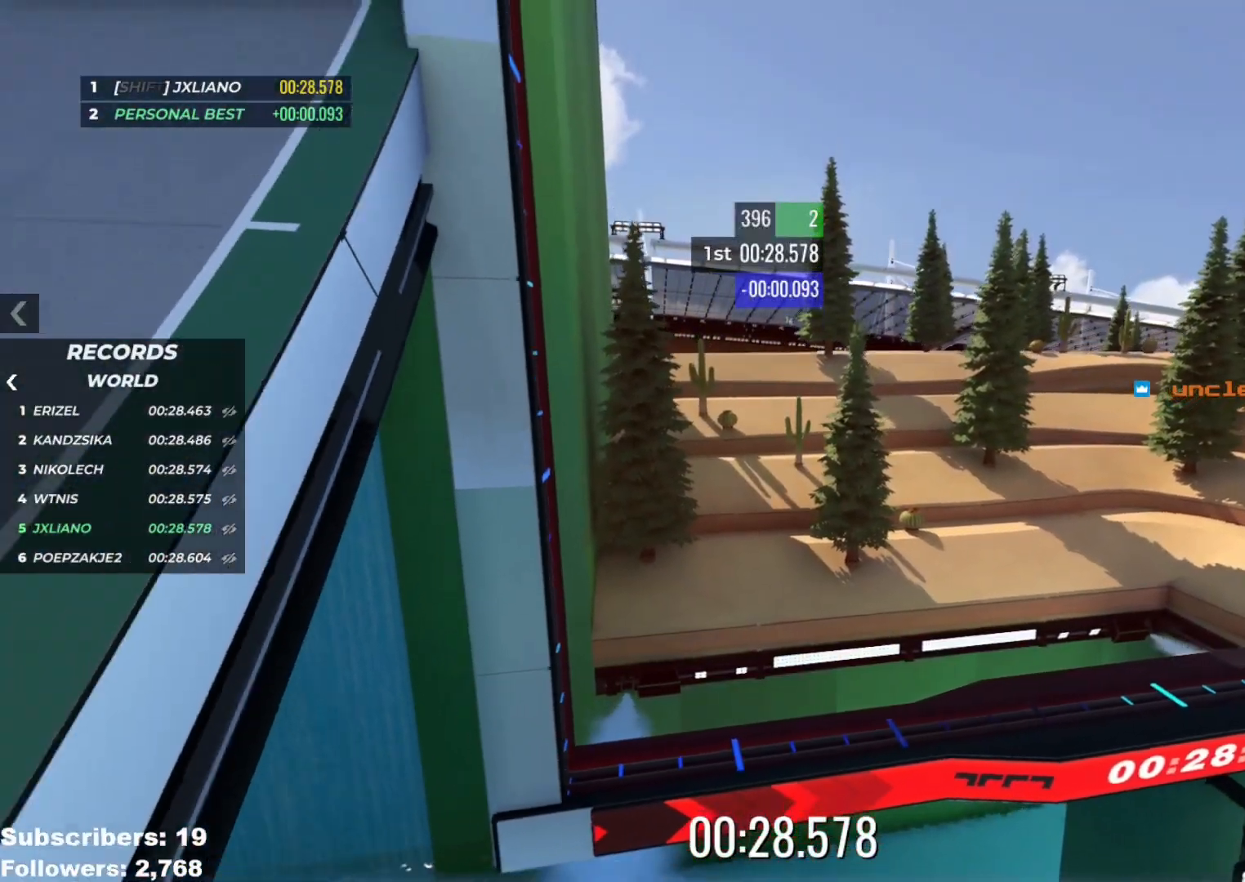
{"keys": [], "events": []}
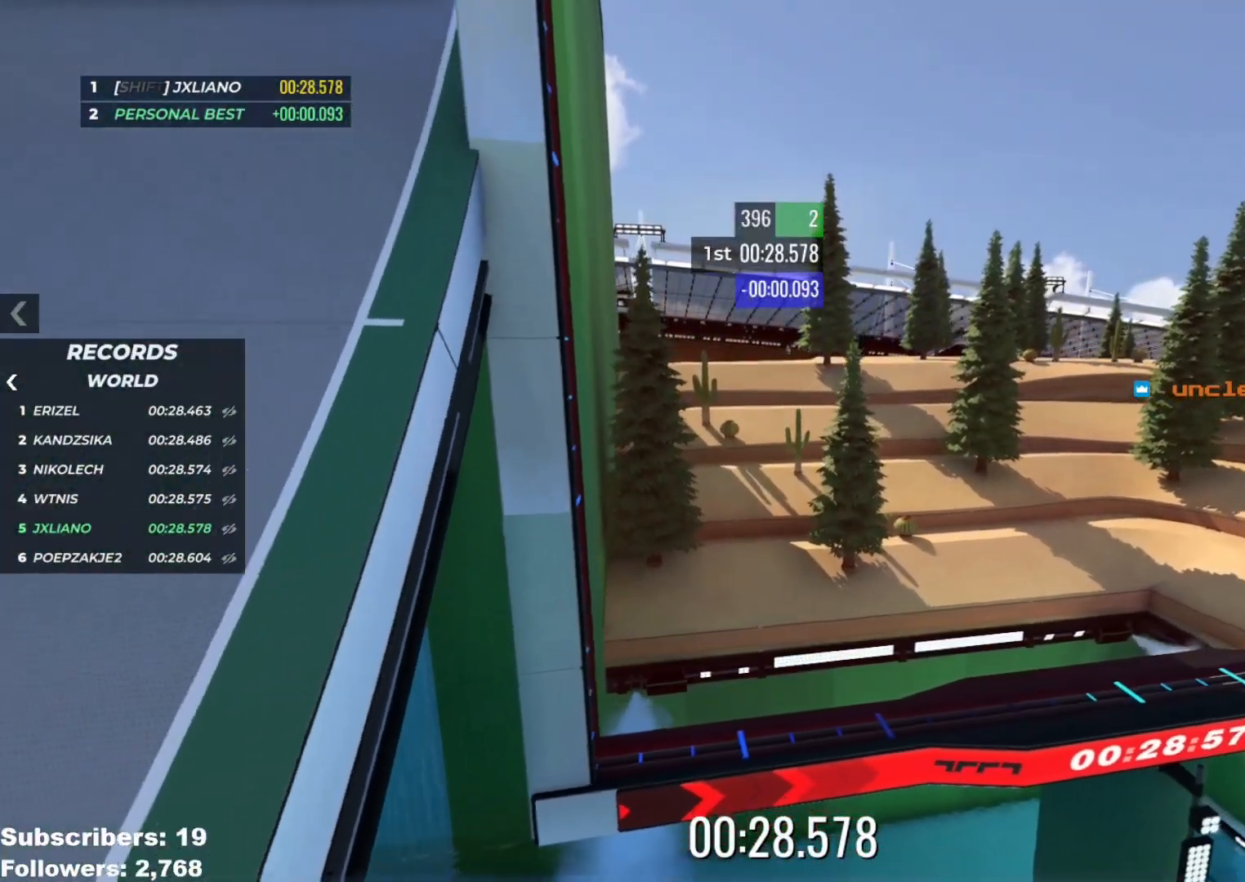
{"keys": [], "events": []}
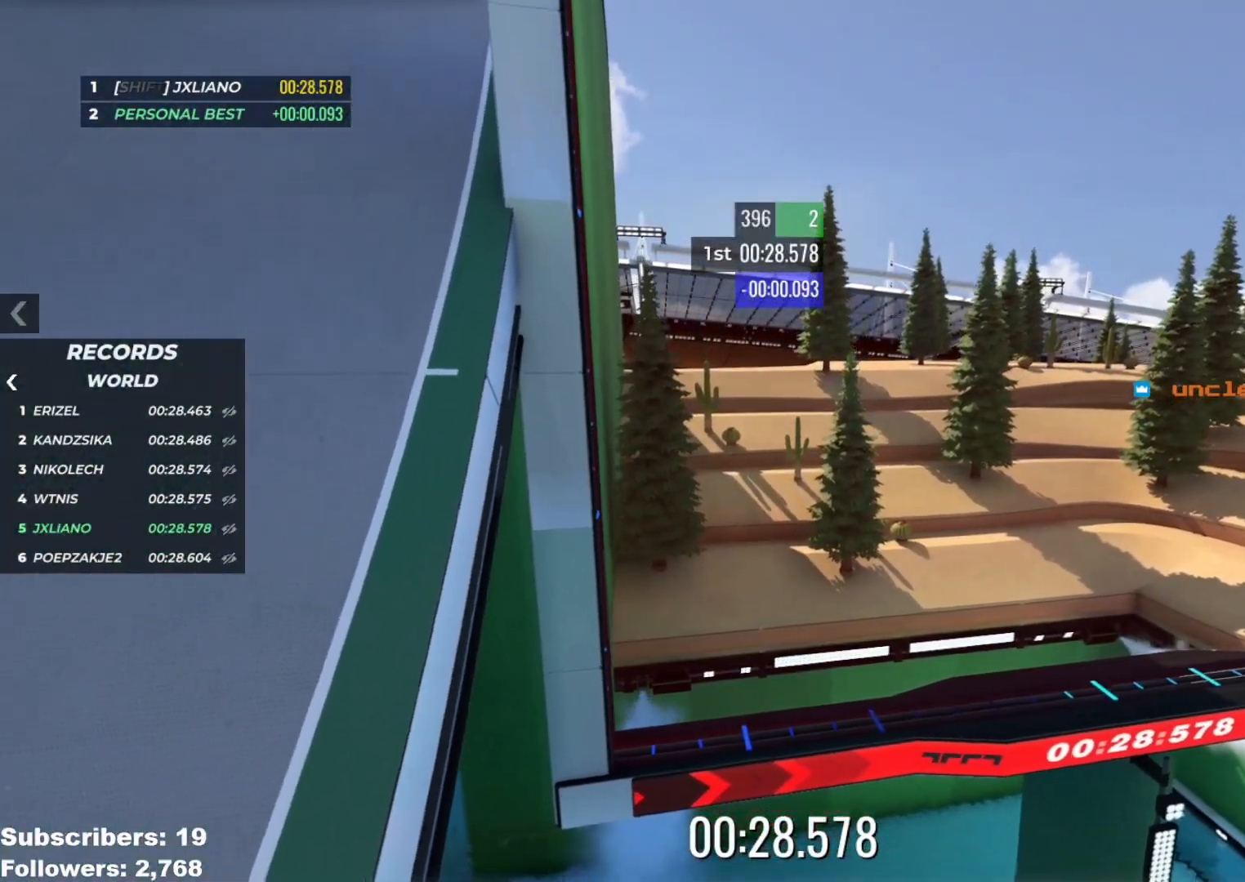
{"keys": [], "events": []}